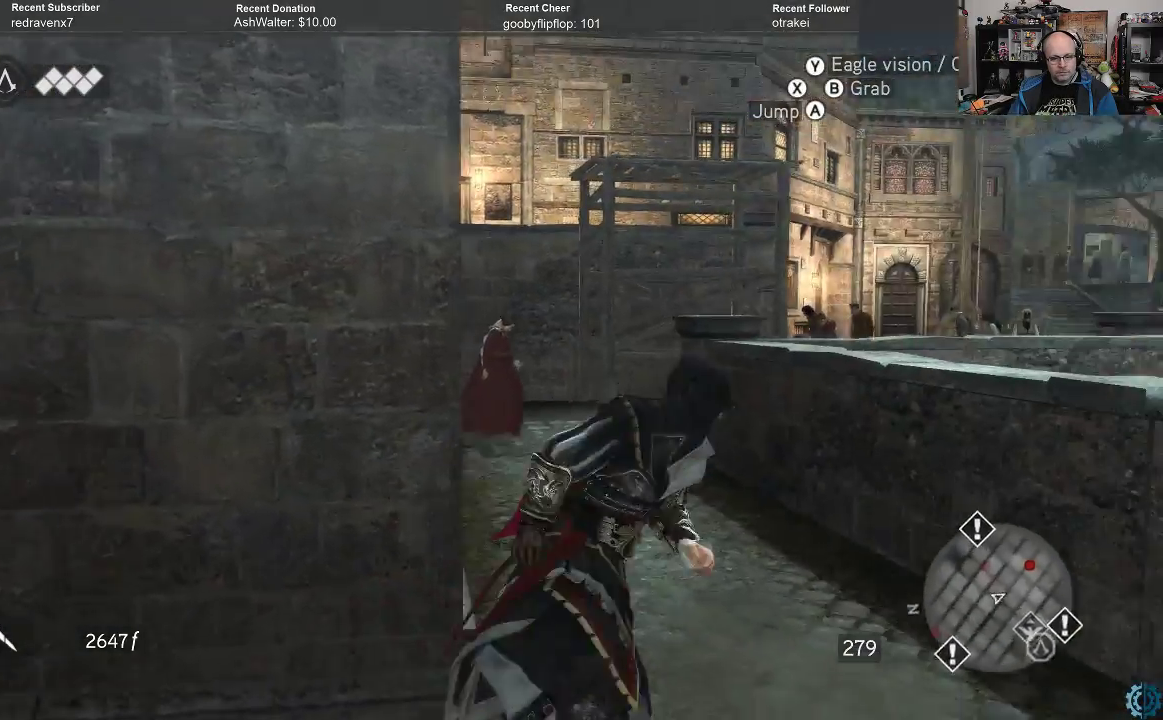
Gameplay with a controller (Xbox layout); each line is a JSON object with the inputs held at the frame after it. "events" lists button and stick changes between this image and that frame as [ms after this image, input, new state], when the widget could be followed in between.
{"buttons": ["R2"], "left_stick": "center", "right_stick": "right", "events": [[300, "right_stick", "center"], [333, "left_stick", "center"], [400, "right_stick", "right"]]}
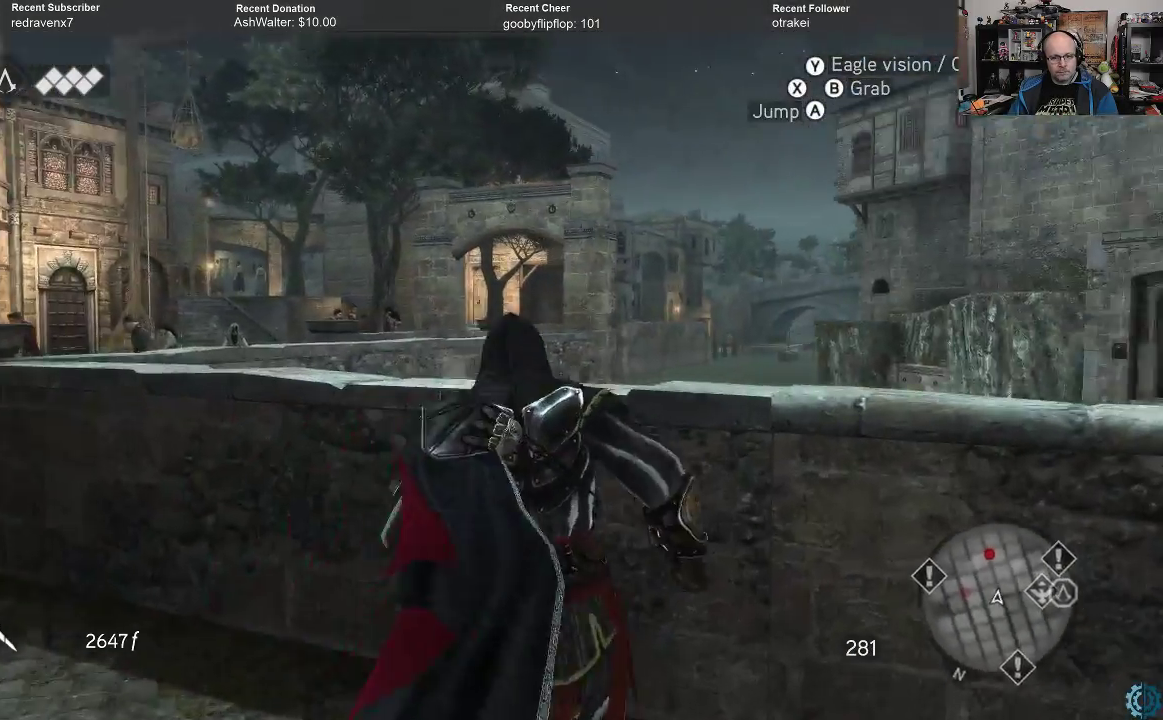
{"buttons": ["R2"], "left_stick": "center", "right_stick": "right", "events": [[33, "right_stick", "up-right"], [167, "right_stick", "center"], [433, "right_stick", "right"]]}
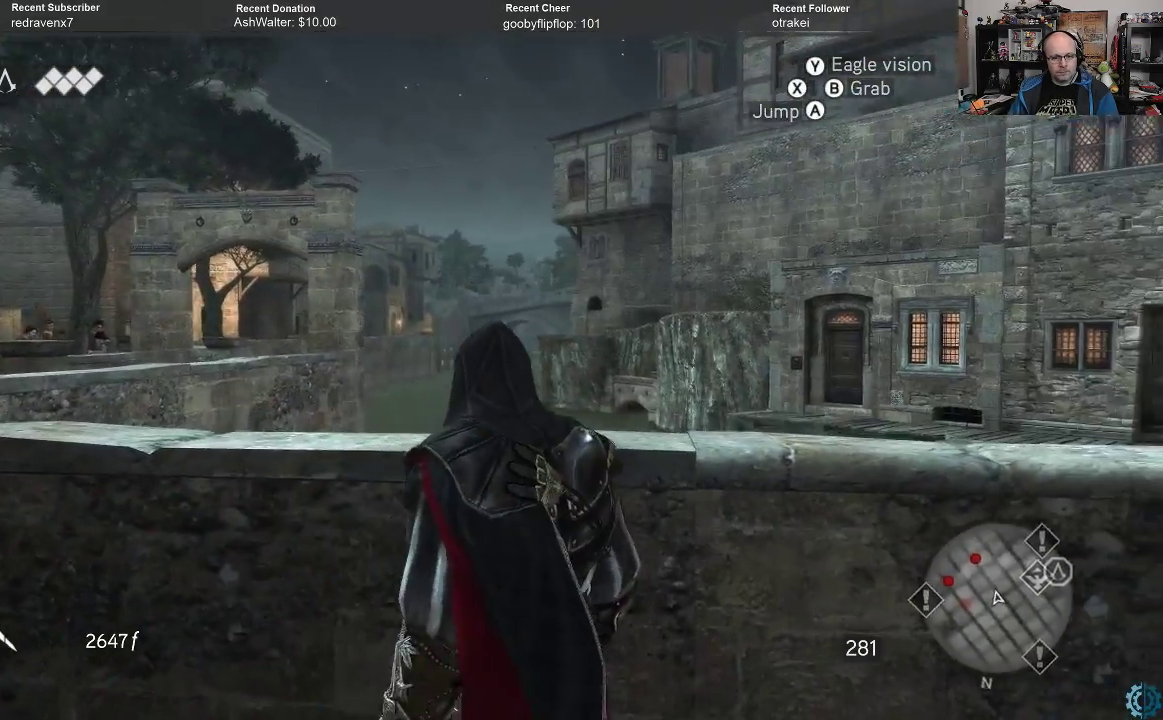
{"buttons": ["R2"], "left_stick": "center", "right_stick": "center", "events": [[100, "right_stick", "up-right"], [433, "right_stick", "center"]]}
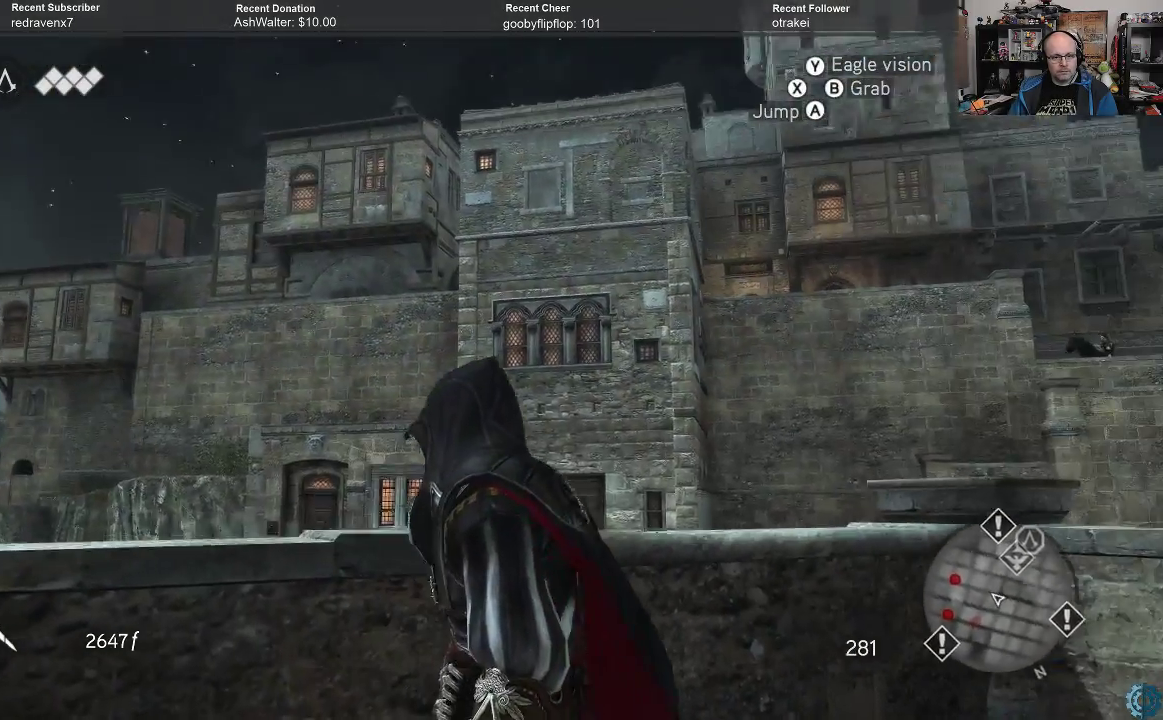
{"buttons": ["R2"], "left_stick": "center", "right_stick": "center", "events": []}
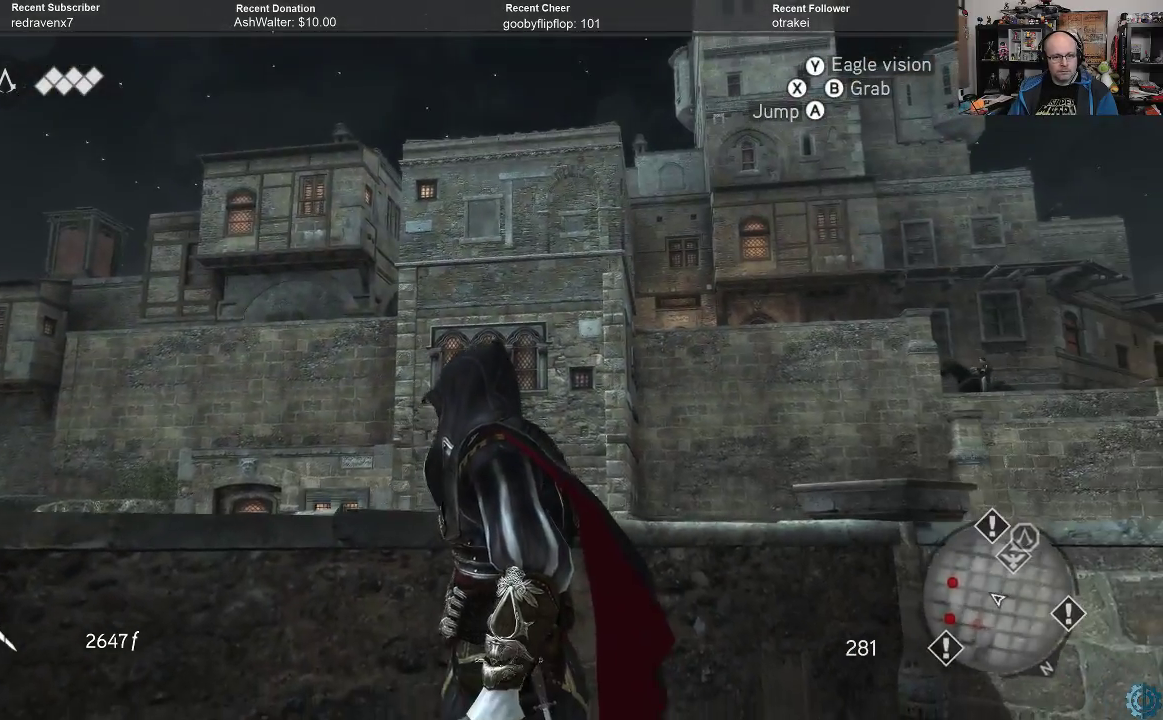
{"buttons": ["R2"], "left_stick": "center", "right_stick": "up-right", "events": [[133, "right_stick", "up-right"]]}
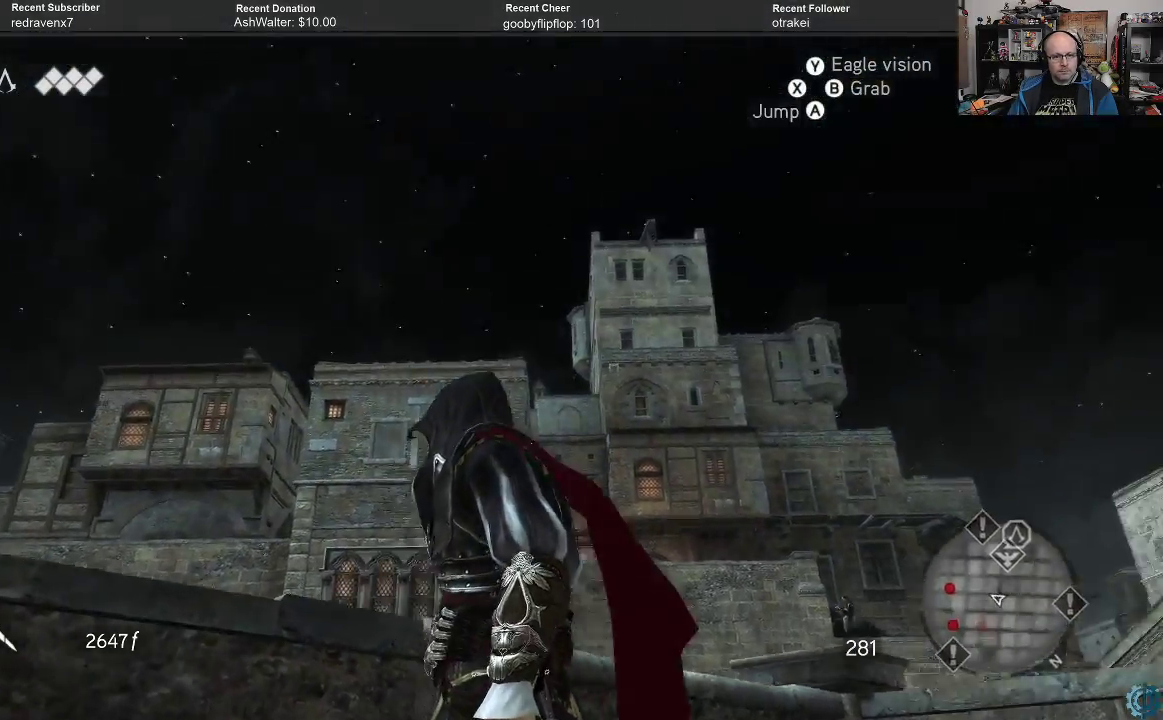
{"buttons": ["R2"], "left_stick": "center", "right_stick": "down", "events": [[67, "right_stick", "center"], [433, "right_stick", "down"]]}
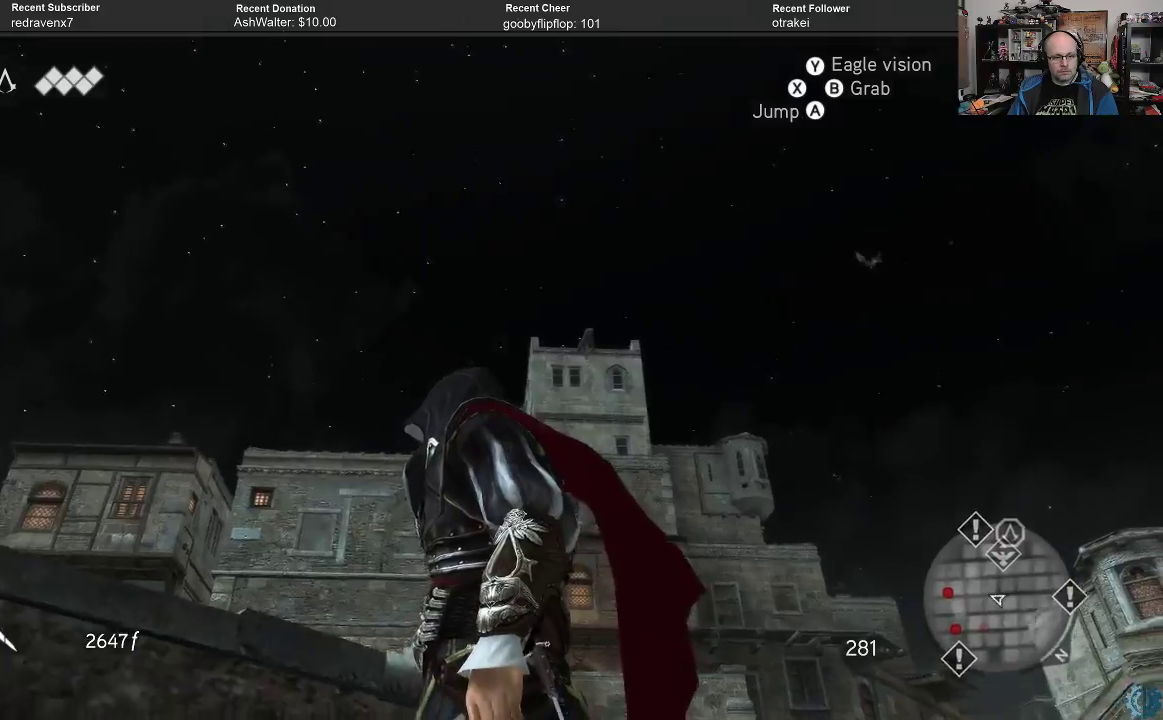
{"buttons": ["R2"], "left_stick": "center", "right_stick": "down-left", "events": [[133, "right_stick", "center"], [233, "right_stick", "down-left"]]}
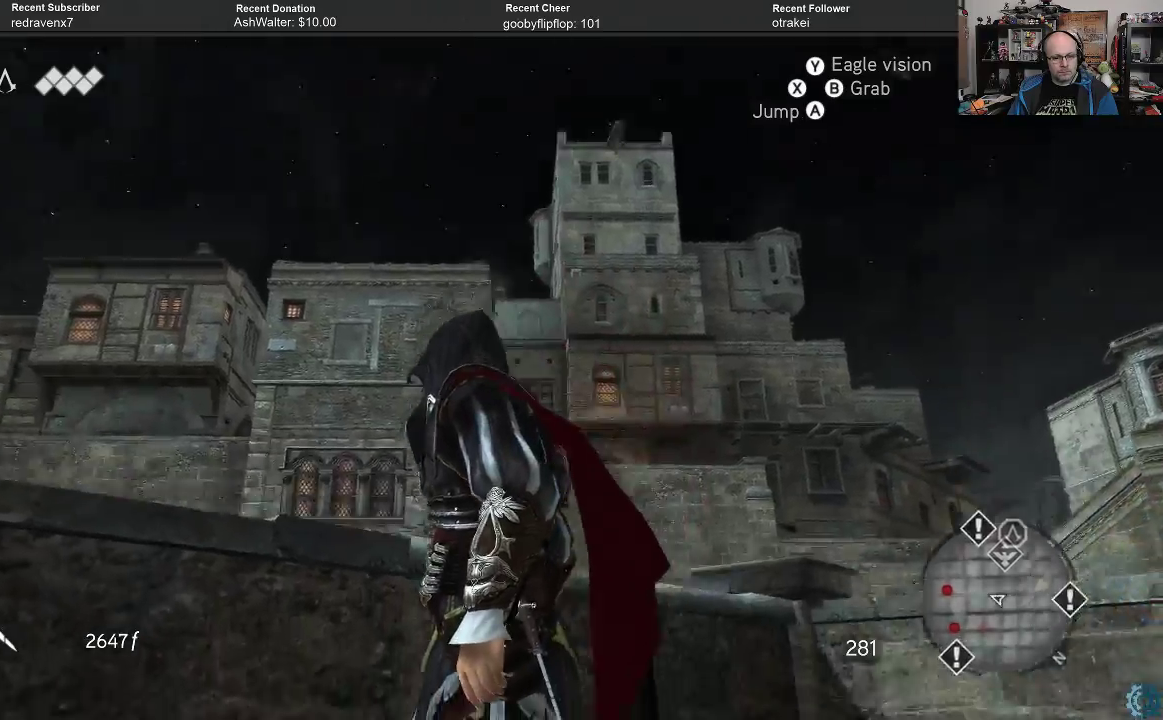
{"buttons": ["R2"], "left_stick": "center", "right_stick": "center", "events": [[267, "right_stick", "center"]]}
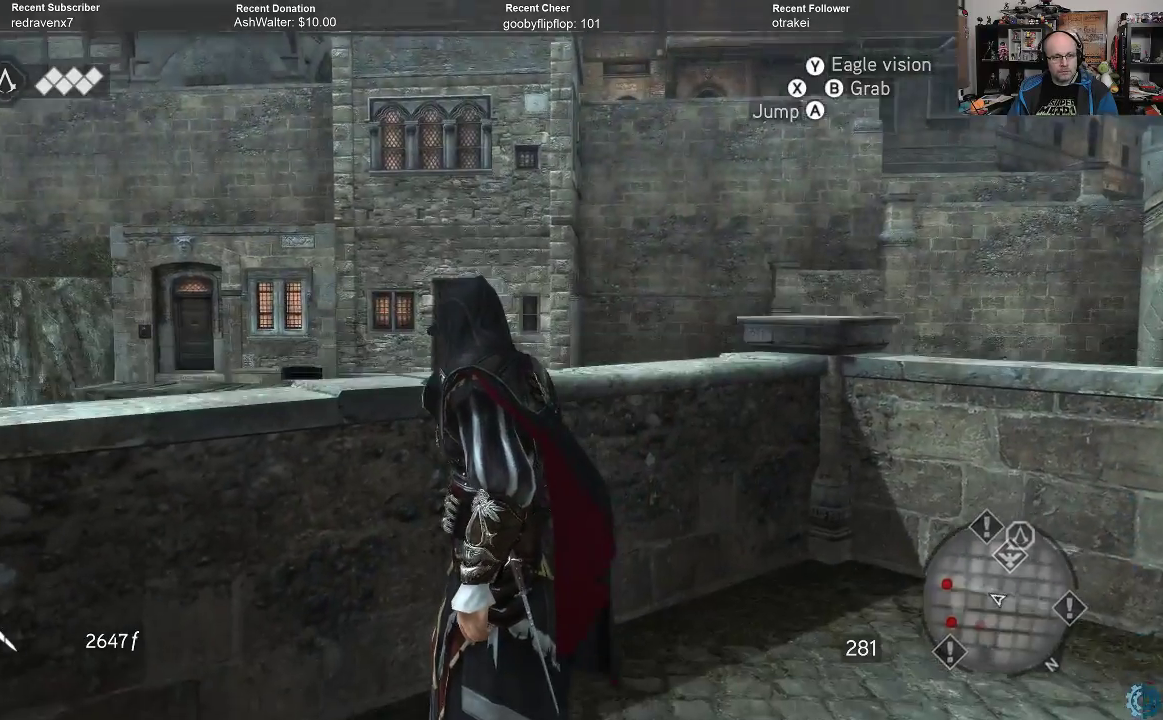
{"buttons": ["R2"], "left_stick": "center", "right_stick": "center", "events": [[167, "right_stick", "up"], [500, "right_stick", "center"]]}
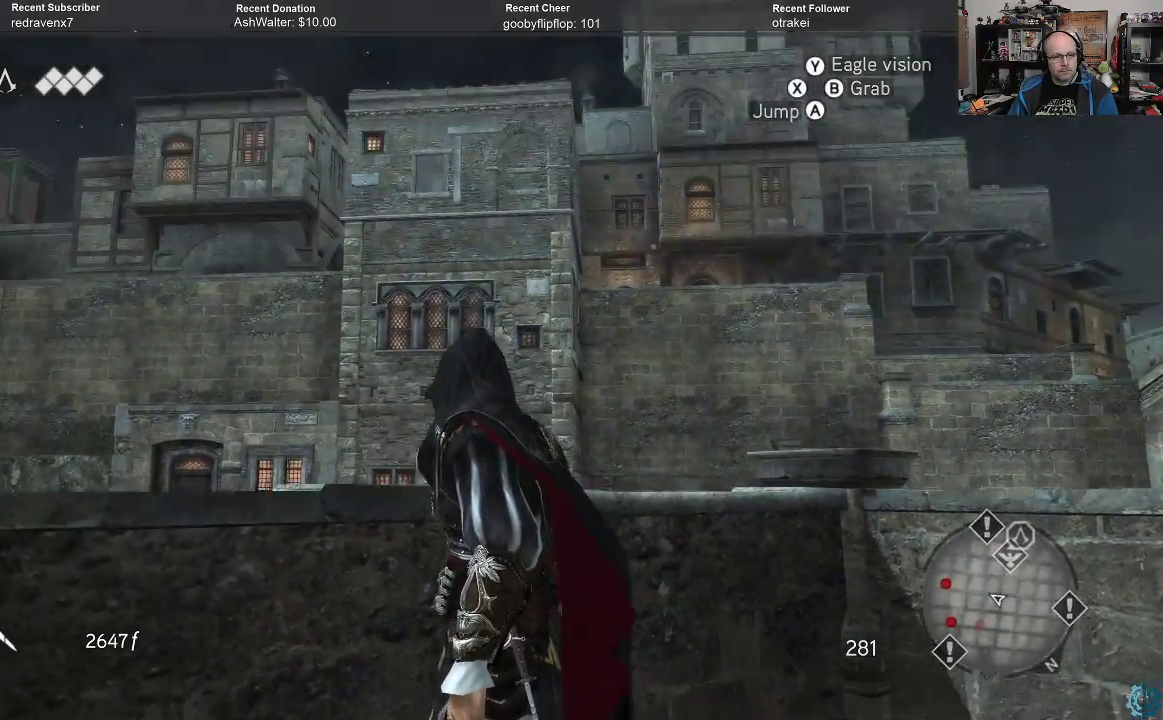
{"buttons": ["R2"], "left_stick": "right", "right_stick": "down", "events": [[367, "right_stick", "down"], [400, "left_stick", "right"]]}
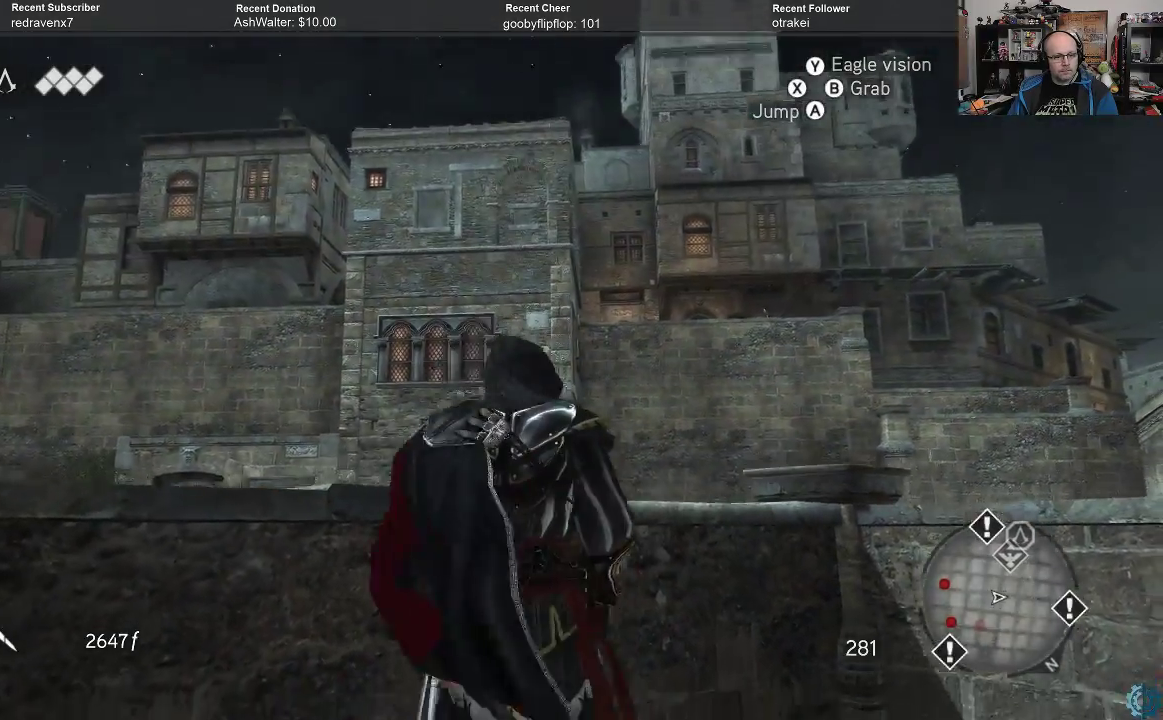
{"buttons": ["R2"], "left_stick": "up-right", "right_stick": "down", "events": [[400, "left_stick", "up-right"]]}
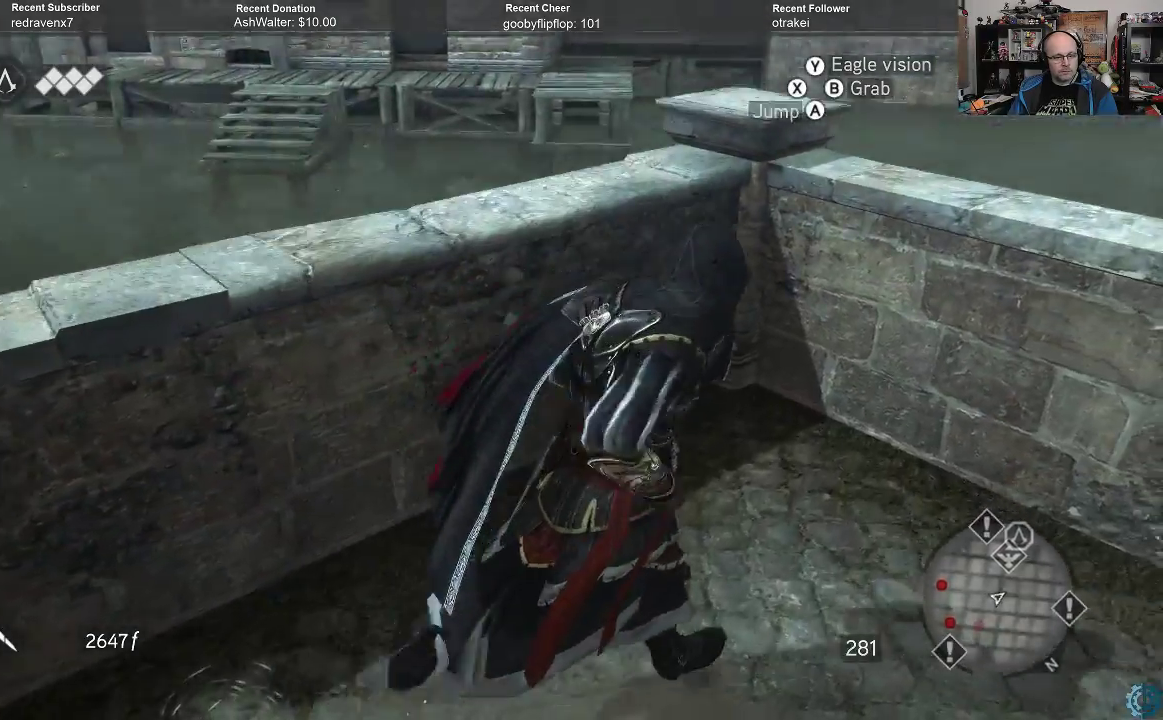
{"buttons": ["A", "R2"], "left_stick": "up", "right_stick": "center", "events": [[100, "right_stick", "center"], [267, "left_stick", "center"], [367, "left_stick", "up"], [467, "A", "down"]]}
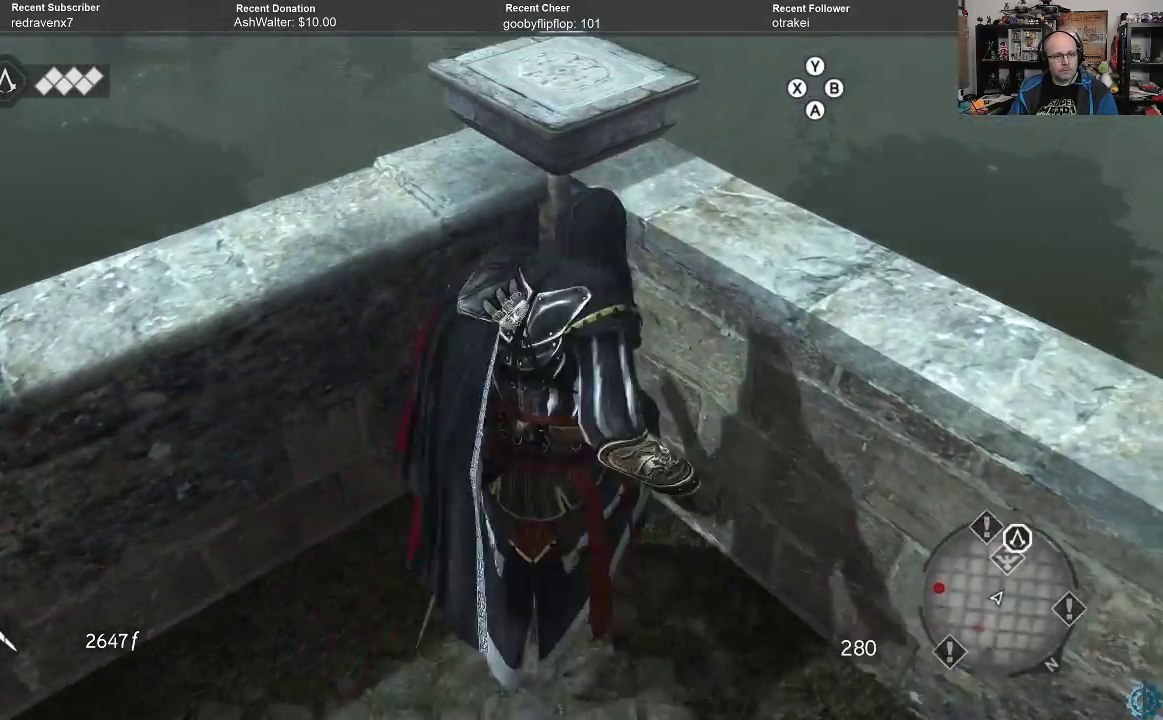
{"buttons": ["A", "R2"], "left_stick": "up", "right_stick": "center", "events": []}
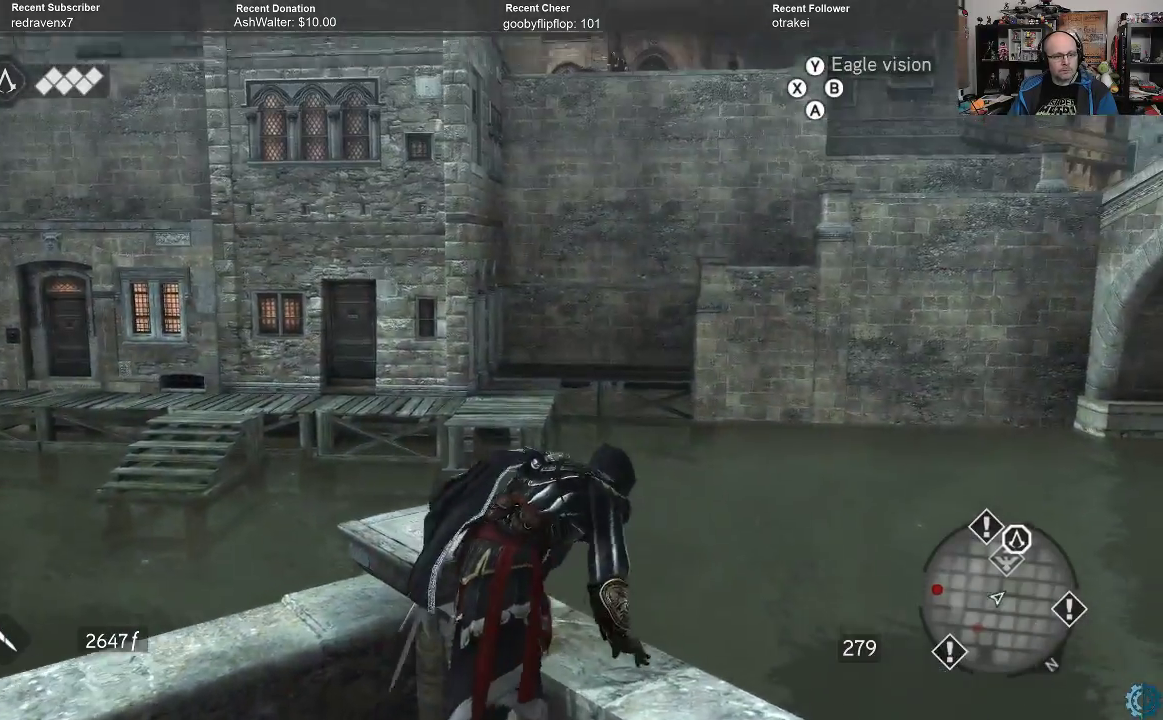
{"buttons": ["A", "R2"], "left_stick": "up", "right_stick": "center", "events": []}
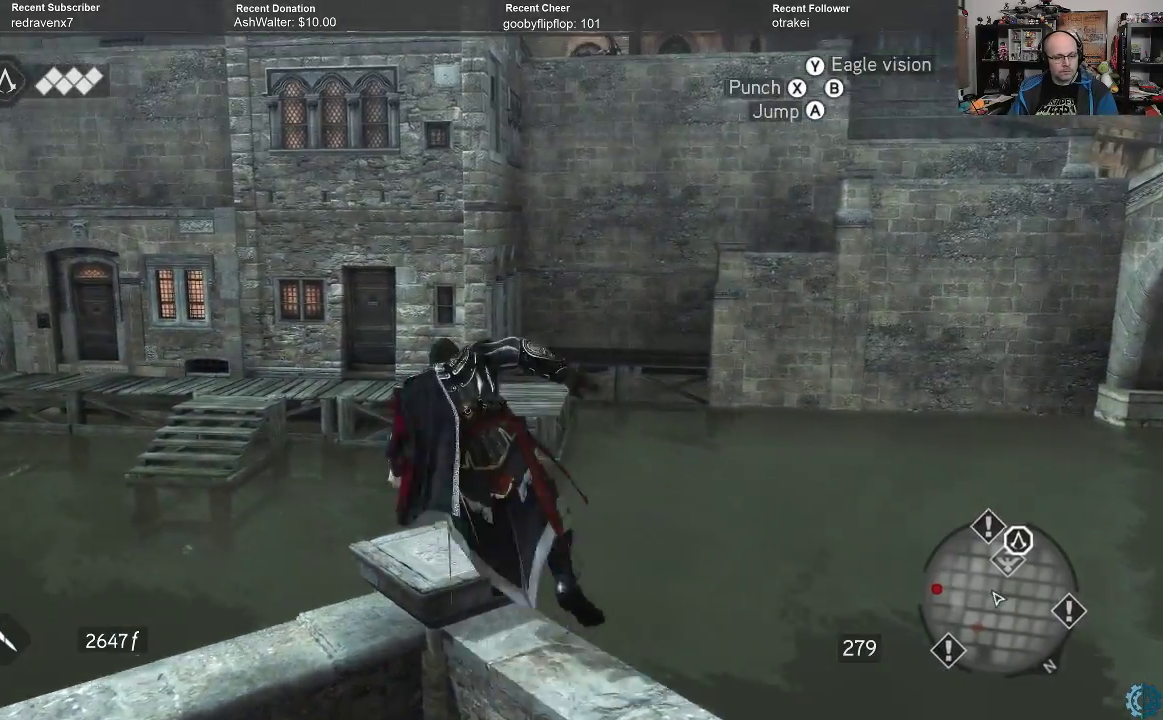
{"buttons": ["R2"], "left_stick": "up", "right_stick": "center", "events": [[333, "A", "up"], [400, "A", "down"], [500, "A", "up"]]}
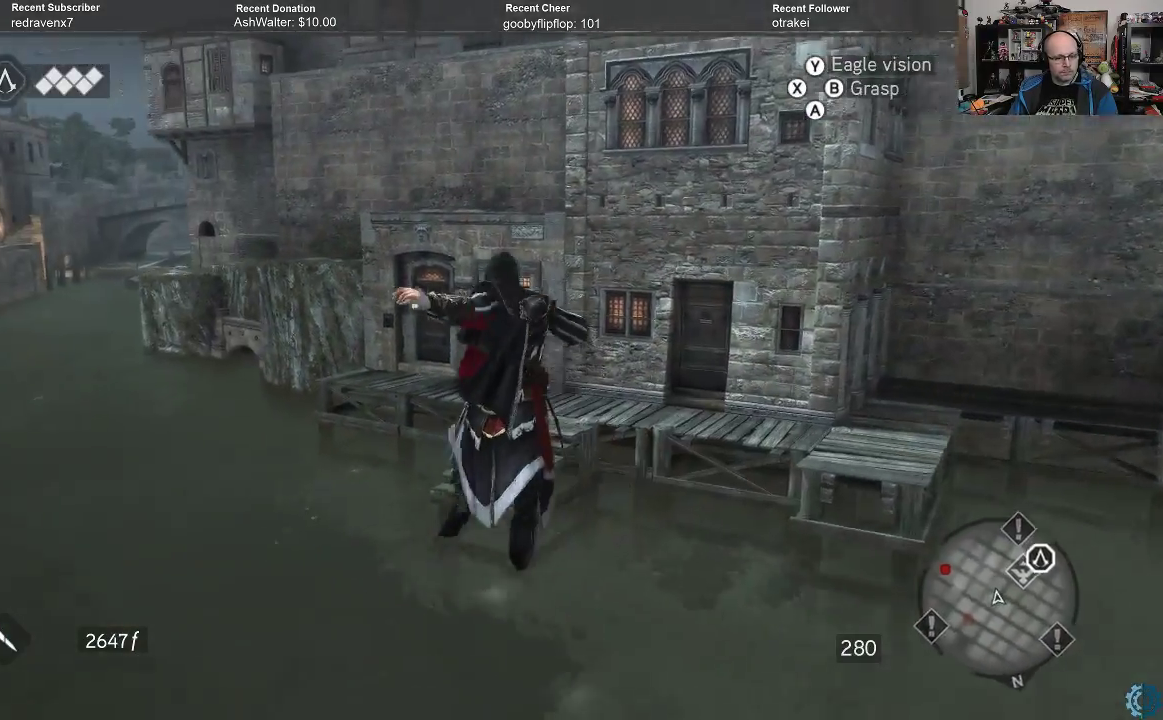
{"buttons": ["R2"], "left_stick": "up", "right_stick": "center", "events": [[67, "A", "down"], [133, "A", "up"], [233, "A", "down"], [300, "A", "up"], [367, "A", "down"], [433, "A", "up"]]}
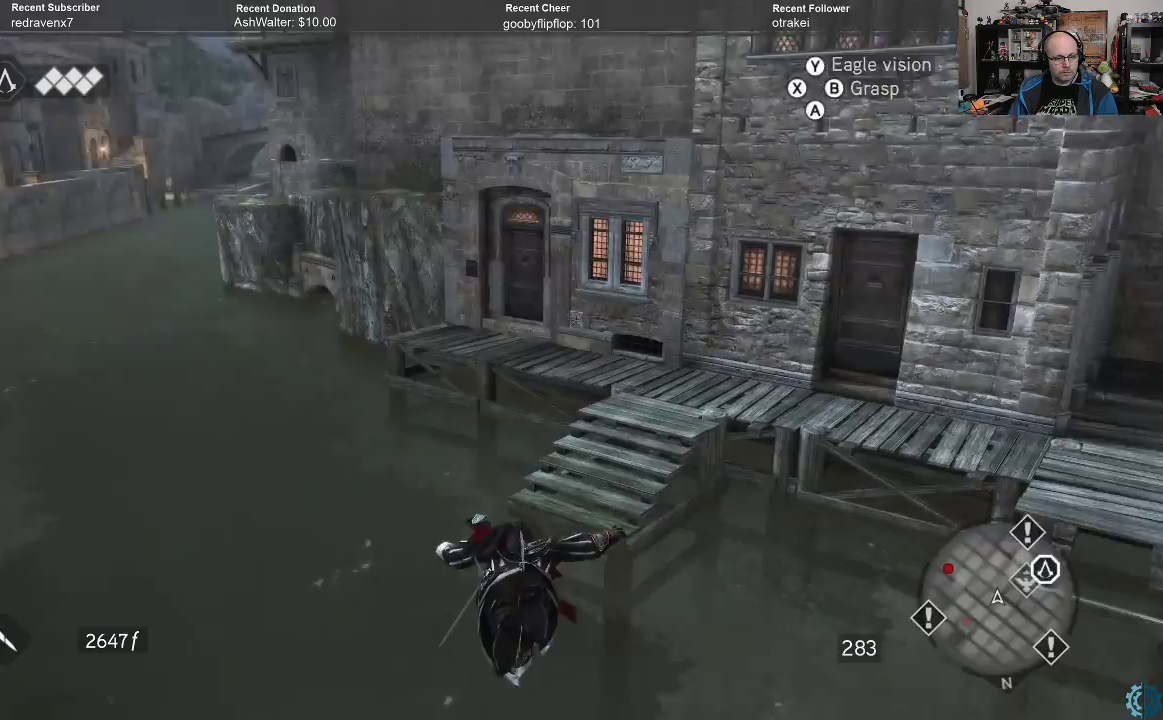
{"buttons": ["R2"], "left_stick": "up", "right_stick": "center", "events": [[33, "A", "down"], [67, "A", "up"]]}
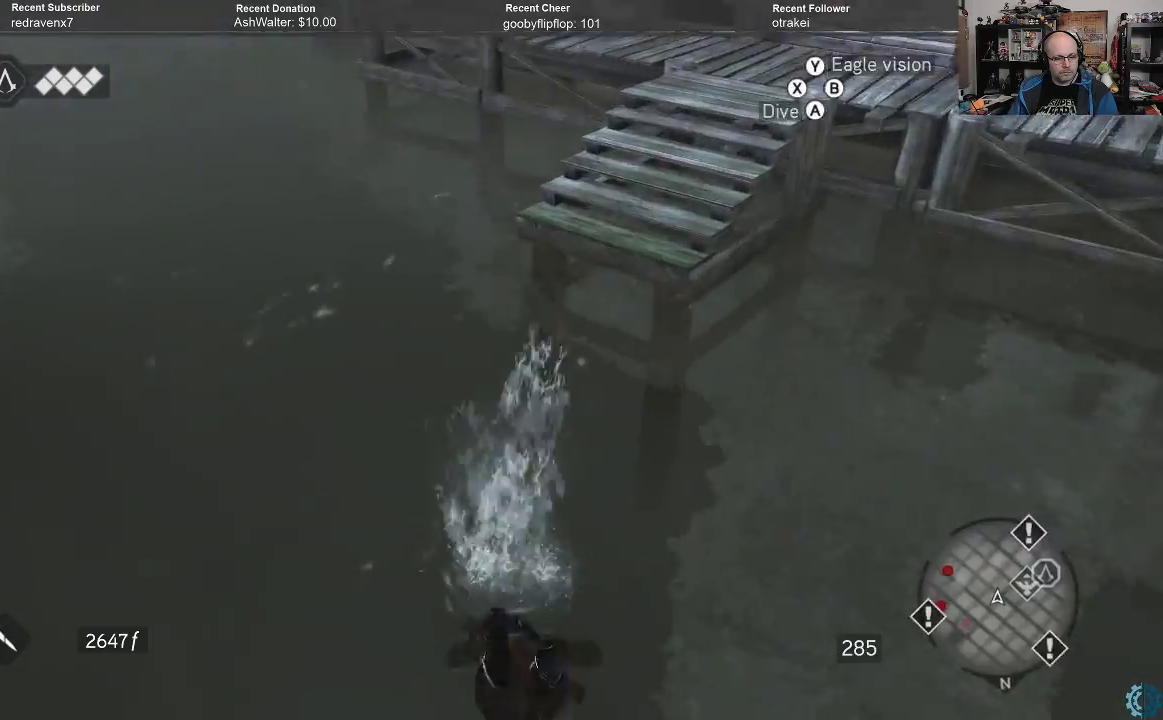
{"buttons": ["R2"], "left_stick": "up", "right_stick": "center", "events": [[33, "right_stick", "right"], [300, "right_stick", "center"]]}
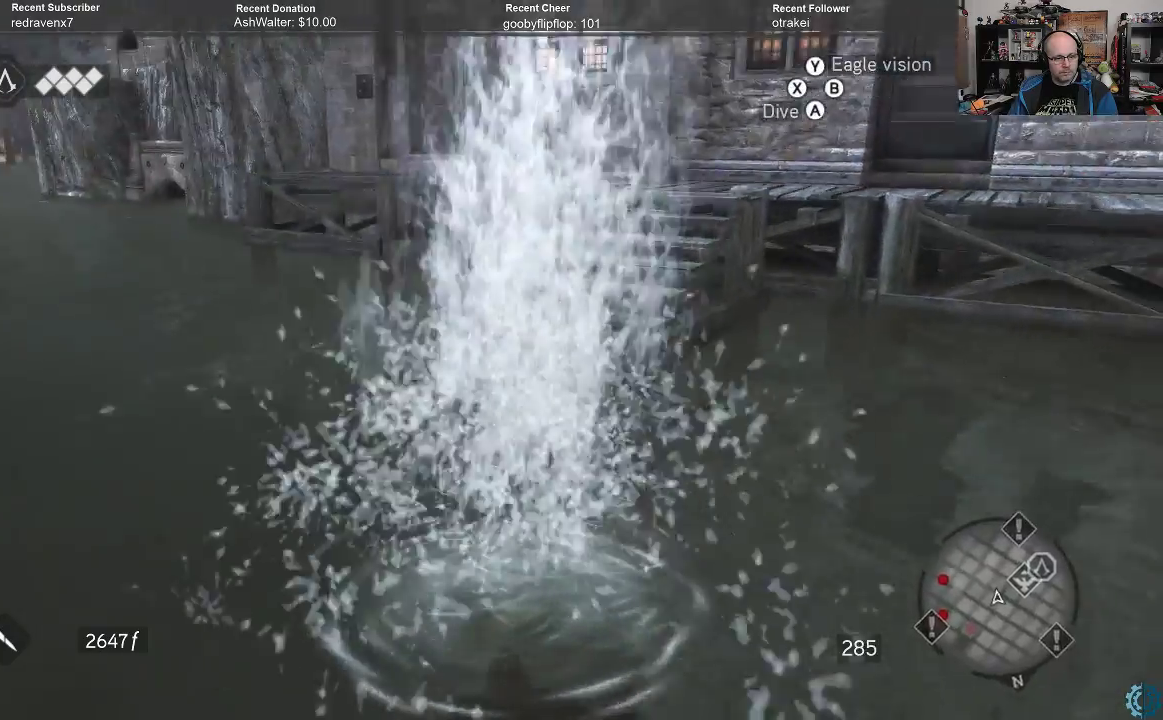
{"buttons": ["A", "R2"], "left_stick": "up", "right_stick": "center", "events": [[100, "right_stick", "right"], [233, "right_stick", "center"], [433, "A", "down"]]}
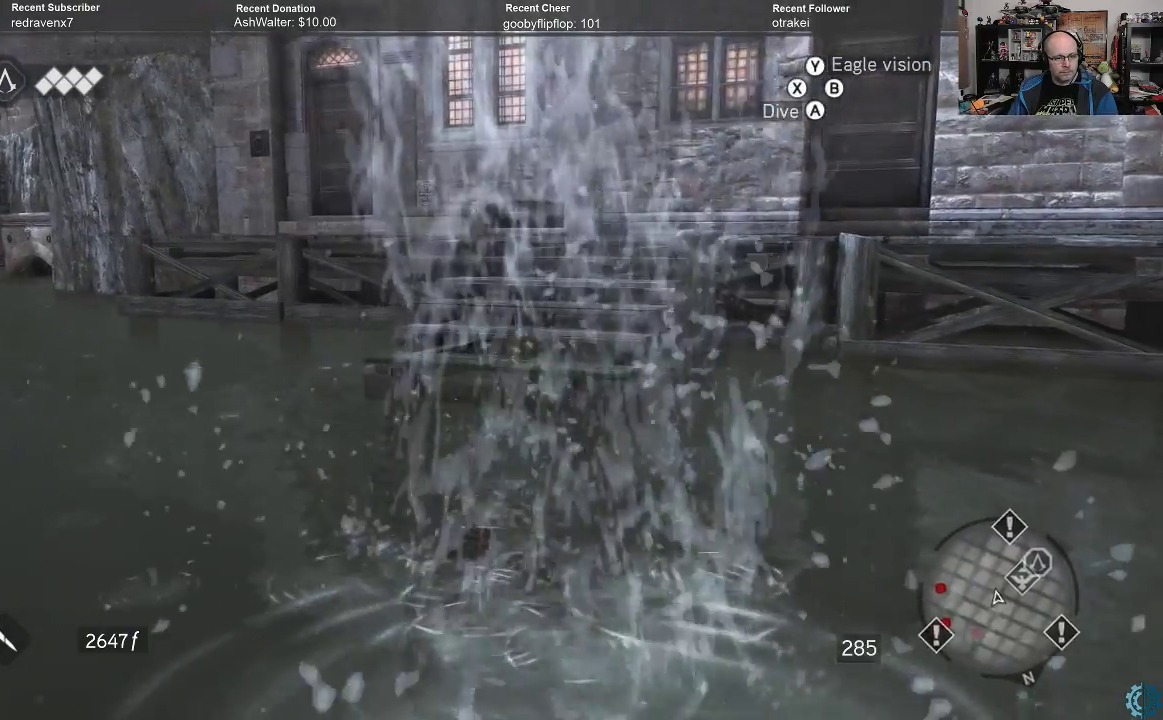
{"buttons": ["A", "R2"], "left_stick": "up-right", "right_stick": "center", "events": [[500, "left_stick", "up-right"]]}
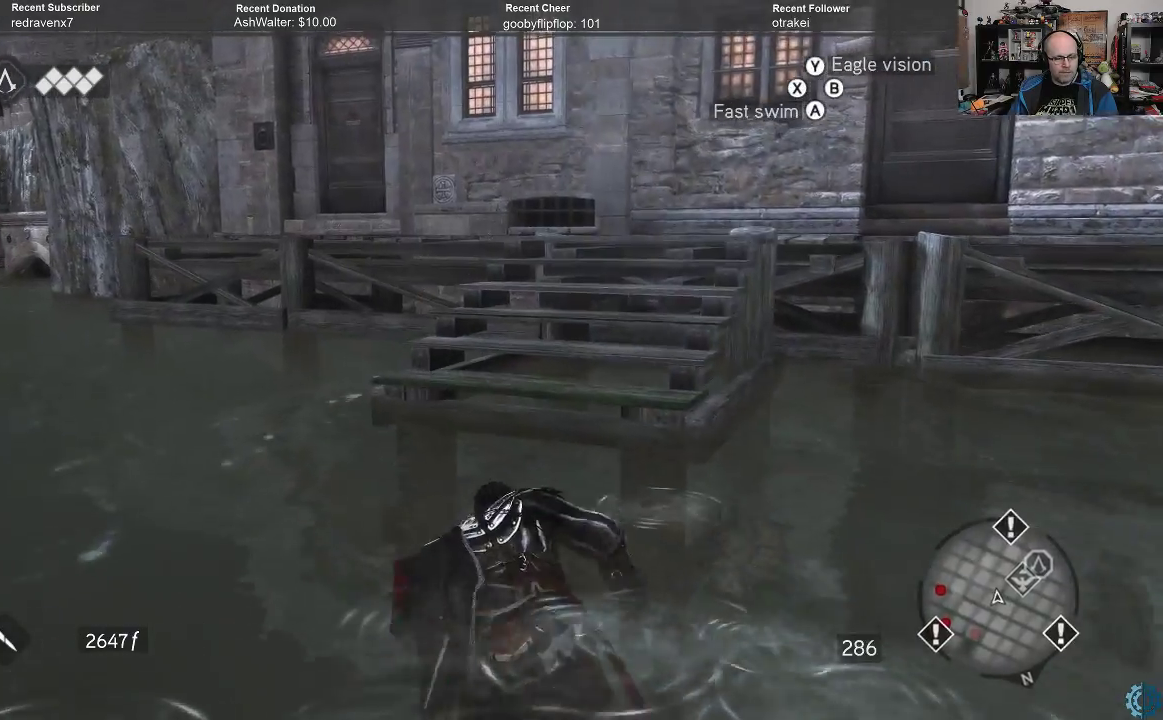
{"buttons": ["A", "R2"], "left_stick": "up", "right_stick": "center", "events": [[500, "left_stick", "up"]]}
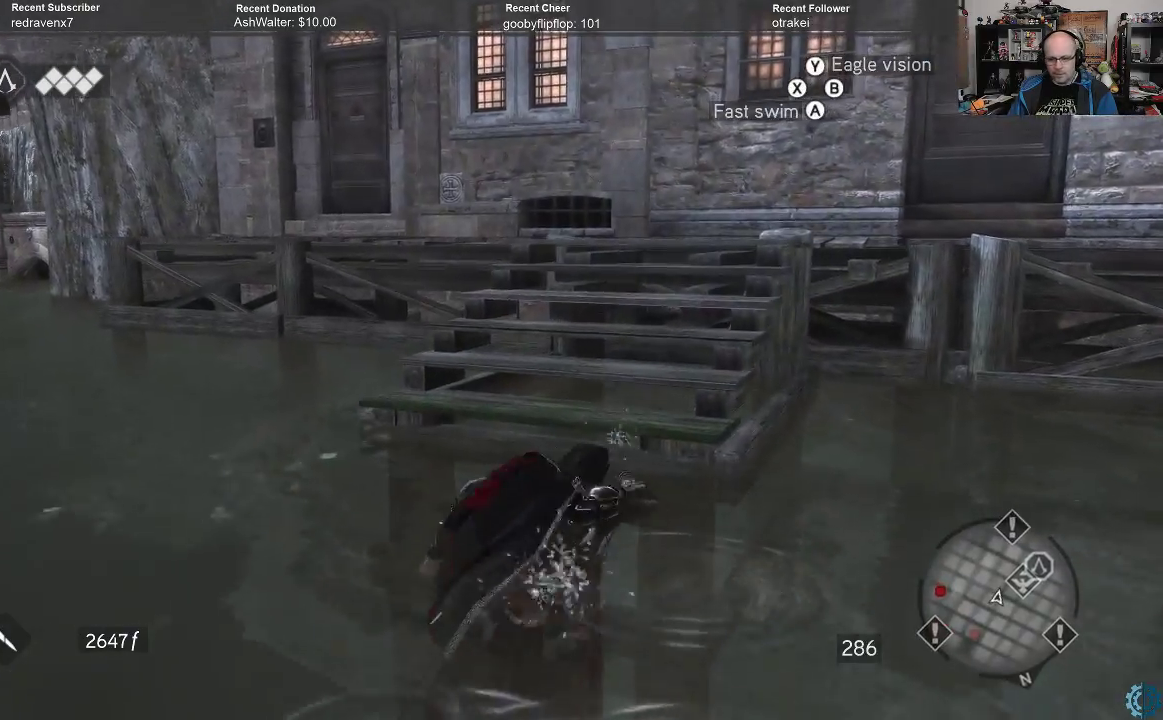
{"buttons": ["A", "R2"], "left_stick": "up", "right_stick": "center", "events": []}
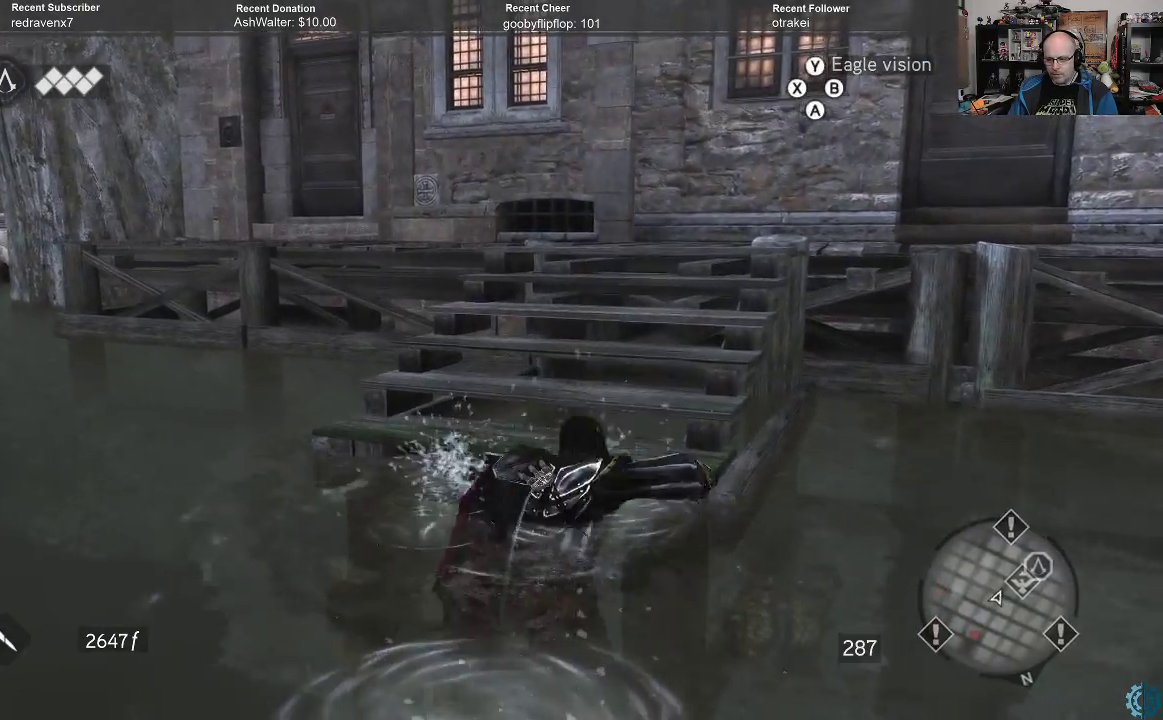
{"buttons": [], "left_stick": "center", "right_stick": "center", "events": [[367, "A", "up"], [400, "R2", "up"], [433, "left_stick", "center"]]}
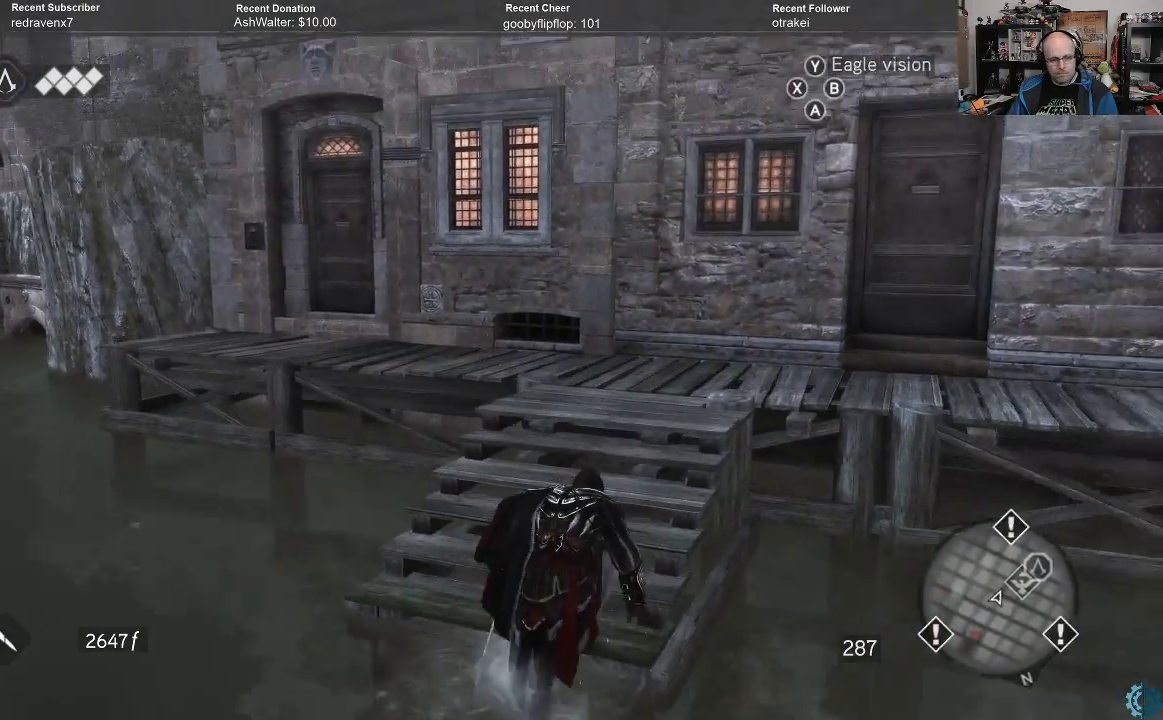
{"buttons": [], "left_stick": "up-left", "right_stick": "up-right", "events": [[133, "right_stick", "right"], [300, "right_stick", "up-right"], [333, "left_stick", "up-left"]]}
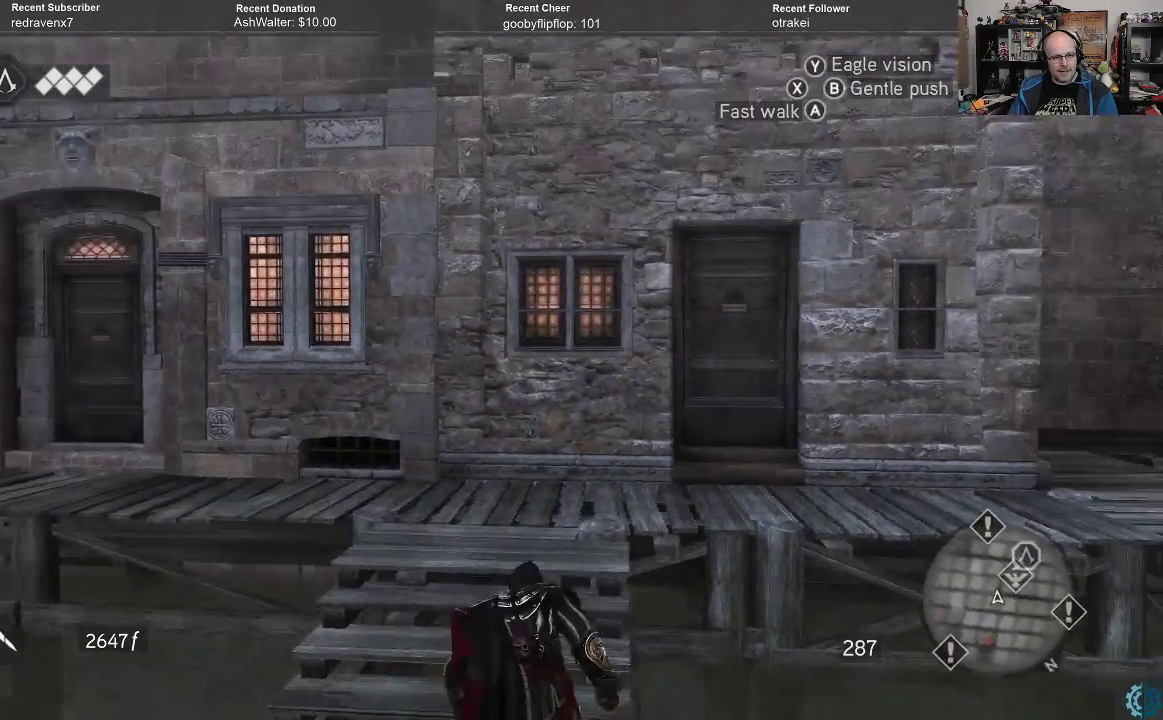
{"buttons": ["A", "R2"], "left_stick": "up-left", "right_stick": "center", "events": [[200, "right_stick", "center"], [333, "R2", "down"], [433, "A", "down"]]}
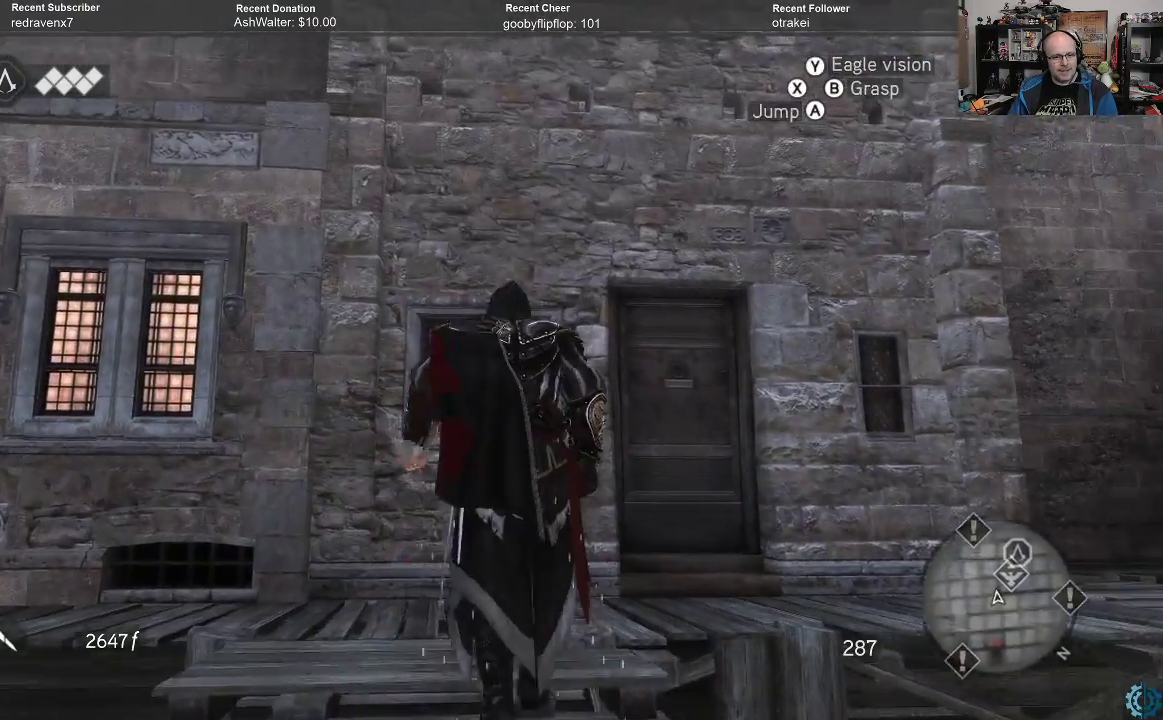
{"buttons": ["A", "R2"], "left_stick": "up", "right_stick": "center", "events": [[400, "left_stick", "up"]]}
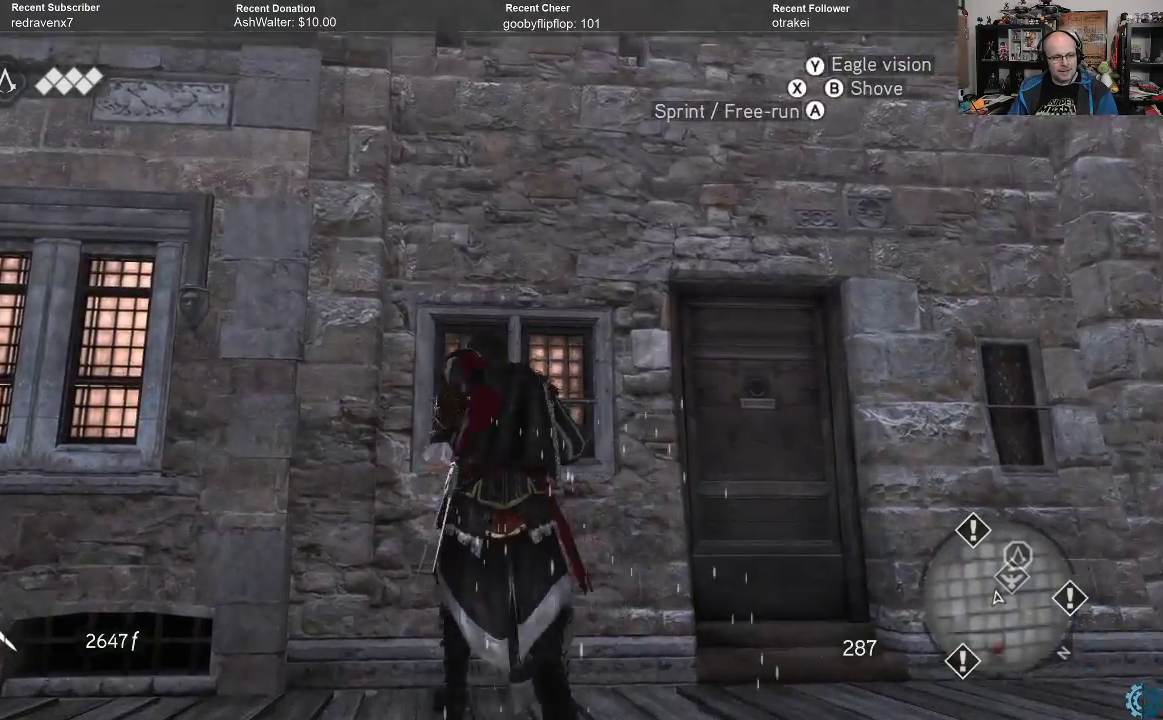
{"buttons": ["A", "R2"], "left_stick": "up", "right_stick": "center", "events": []}
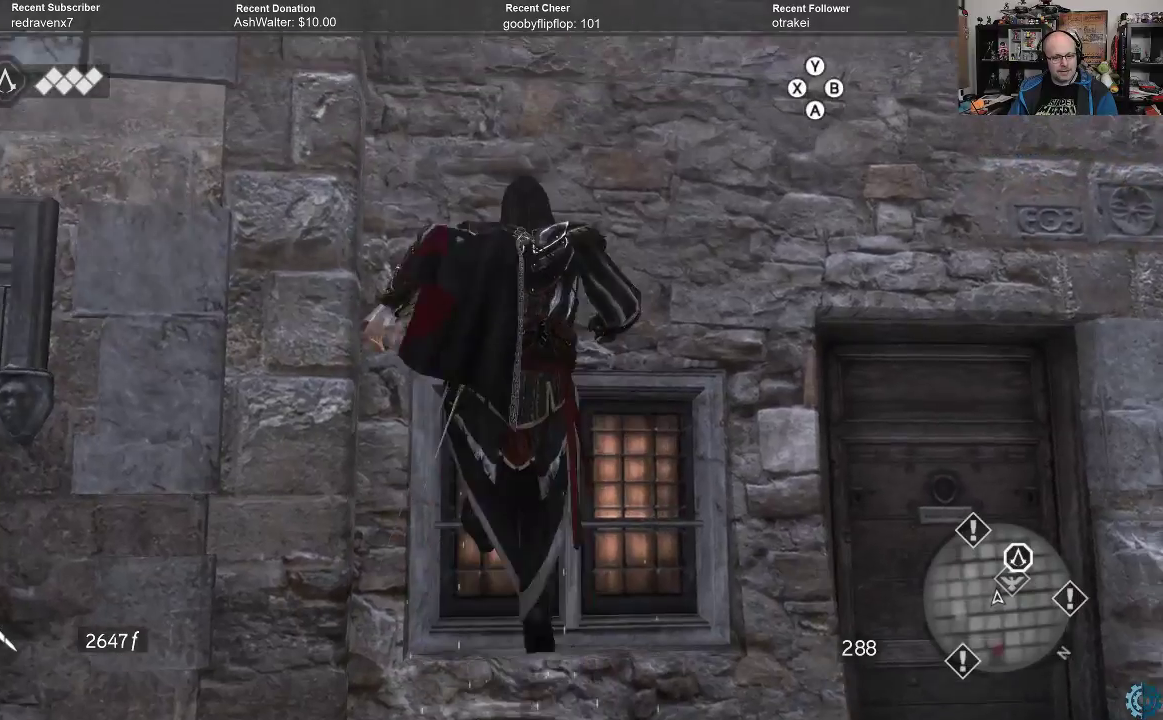
{"buttons": ["A", "R2"], "left_stick": "up", "right_stick": "center", "events": []}